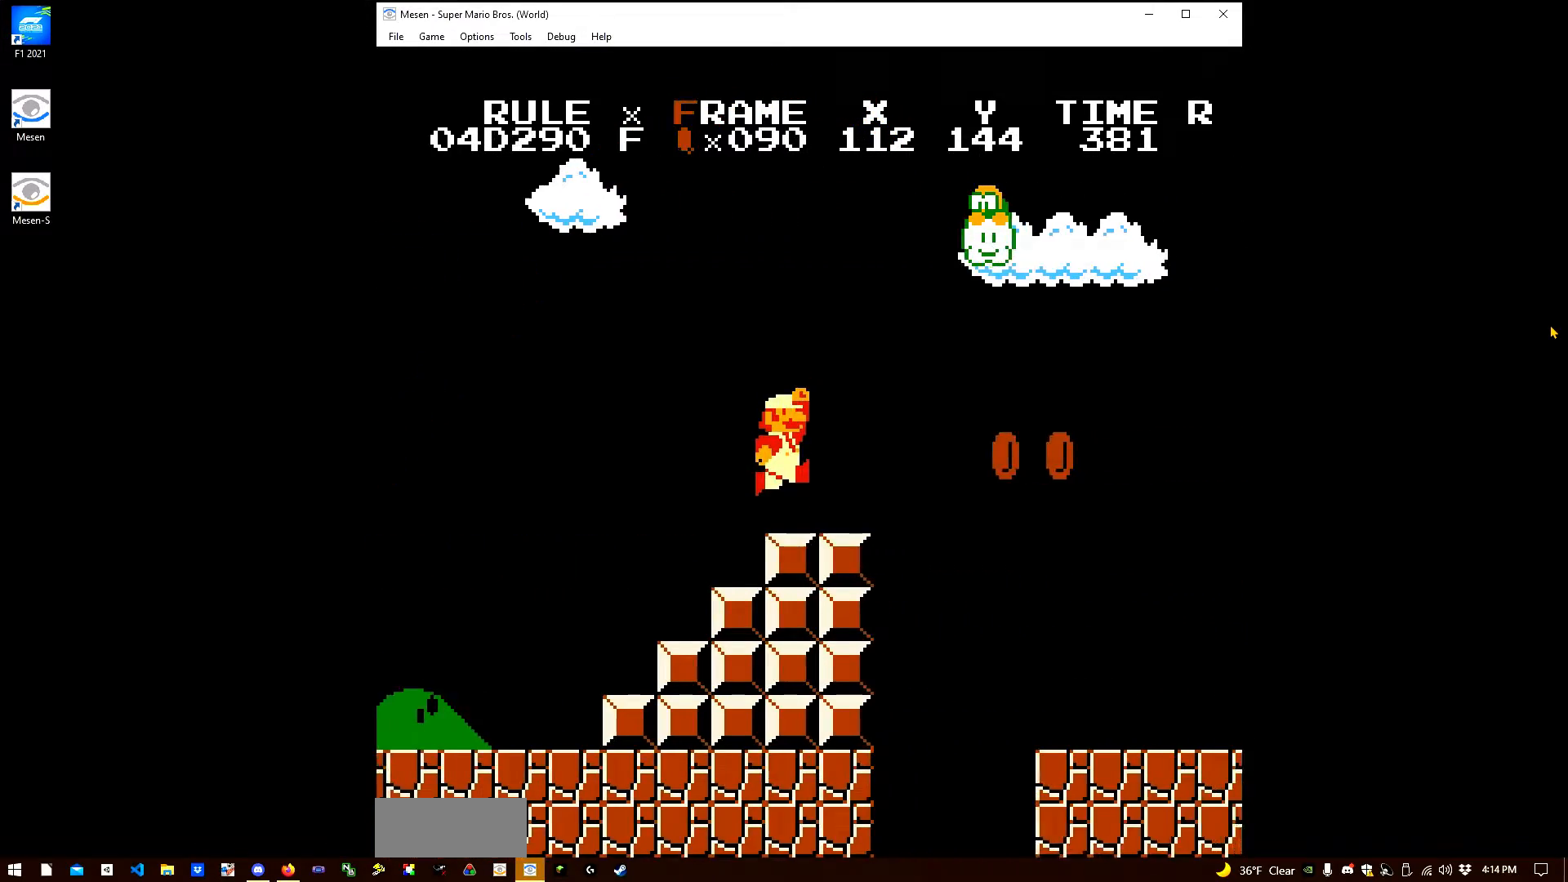
Gameplay with a controller (Nintendo layout); each line is a JSON object with the inputs held at the frame after it. "events" lists button and stick changes between this image and that frame as [ms after this image, input, new state], when the widget could be followed in between. Not read: L3 R3.
{"buttons": ["B", "DPAD_RIGHT"], "events": []}
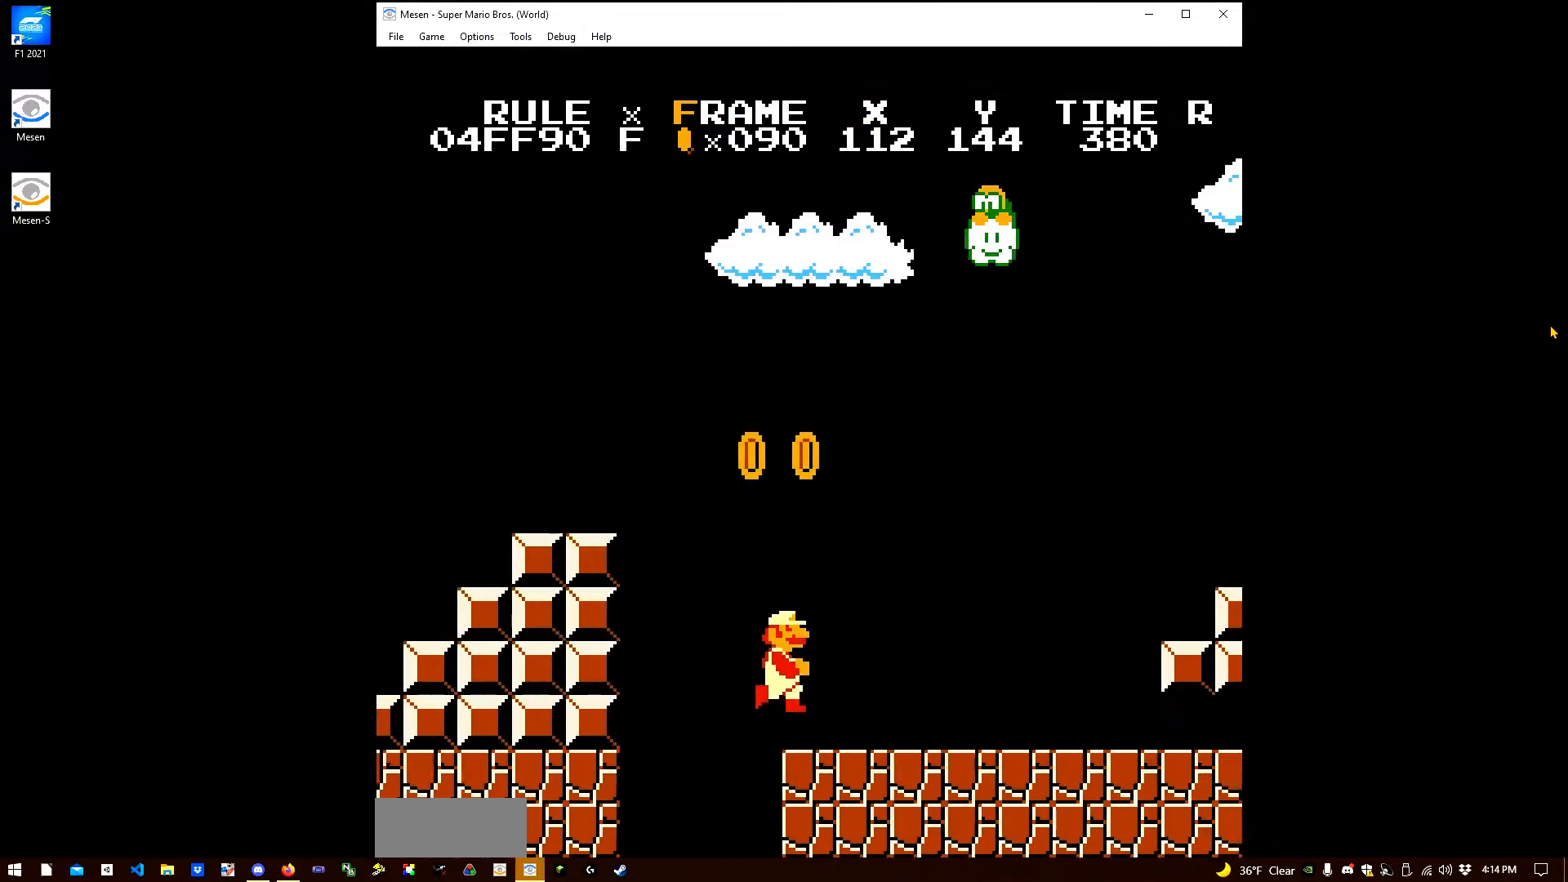
{"buttons": ["A", "B", "DPAD_RIGHT"], "events": [[433, "A", "down"]]}
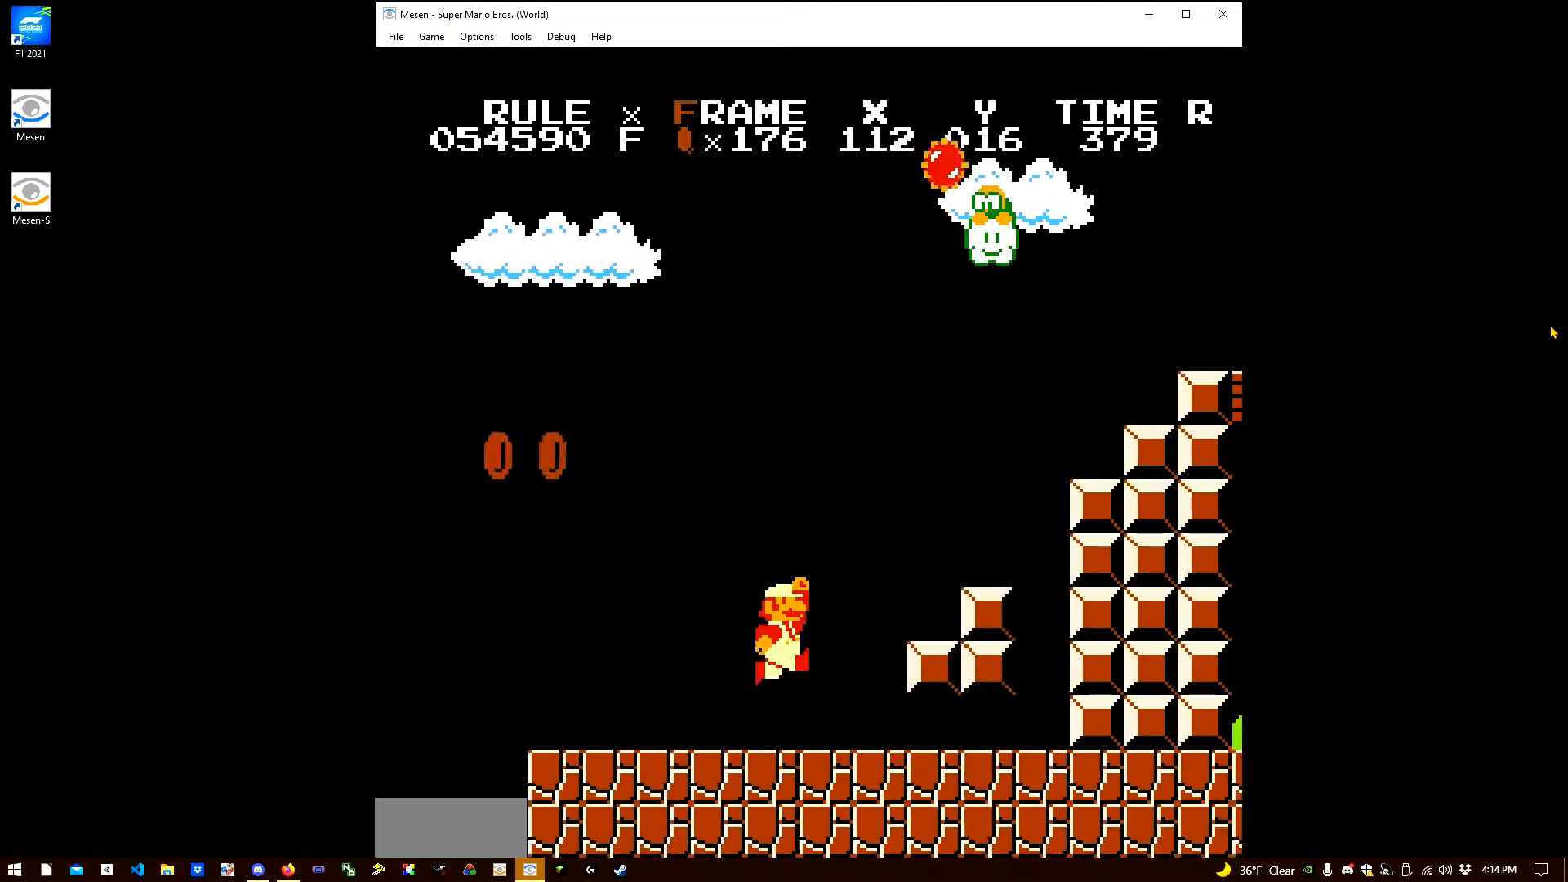
{"buttons": ["A", "B", "DPAD_RIGHT"], "events": [[150, "A", "up"], [417, "A", "down"]]}
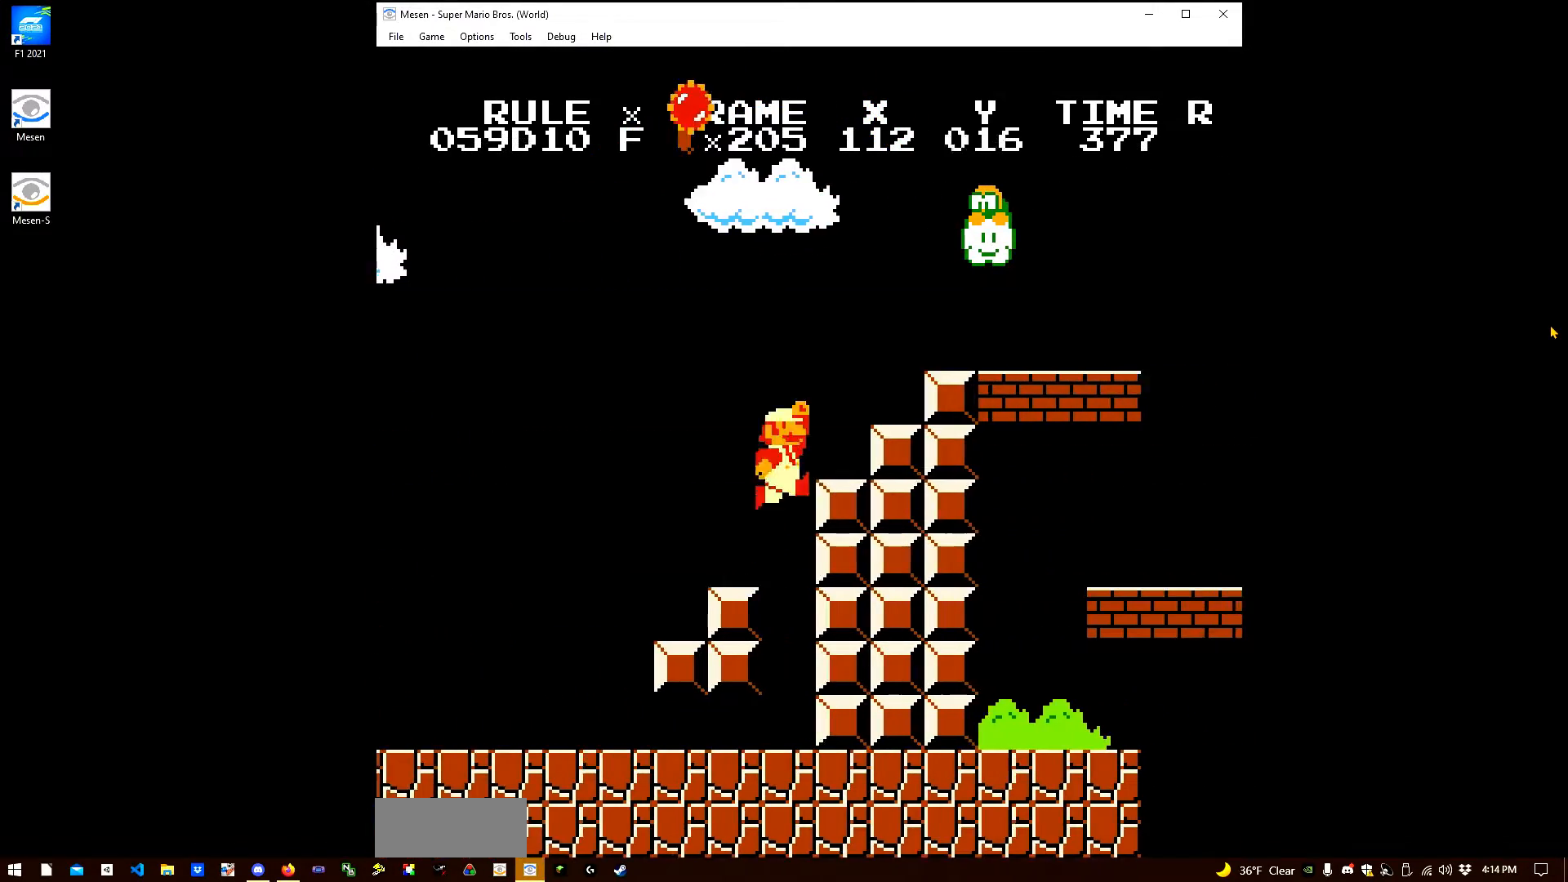
{"buttons": ["B", "DPAD_RIGHT"], "events": [[317, "A", "up"]]}
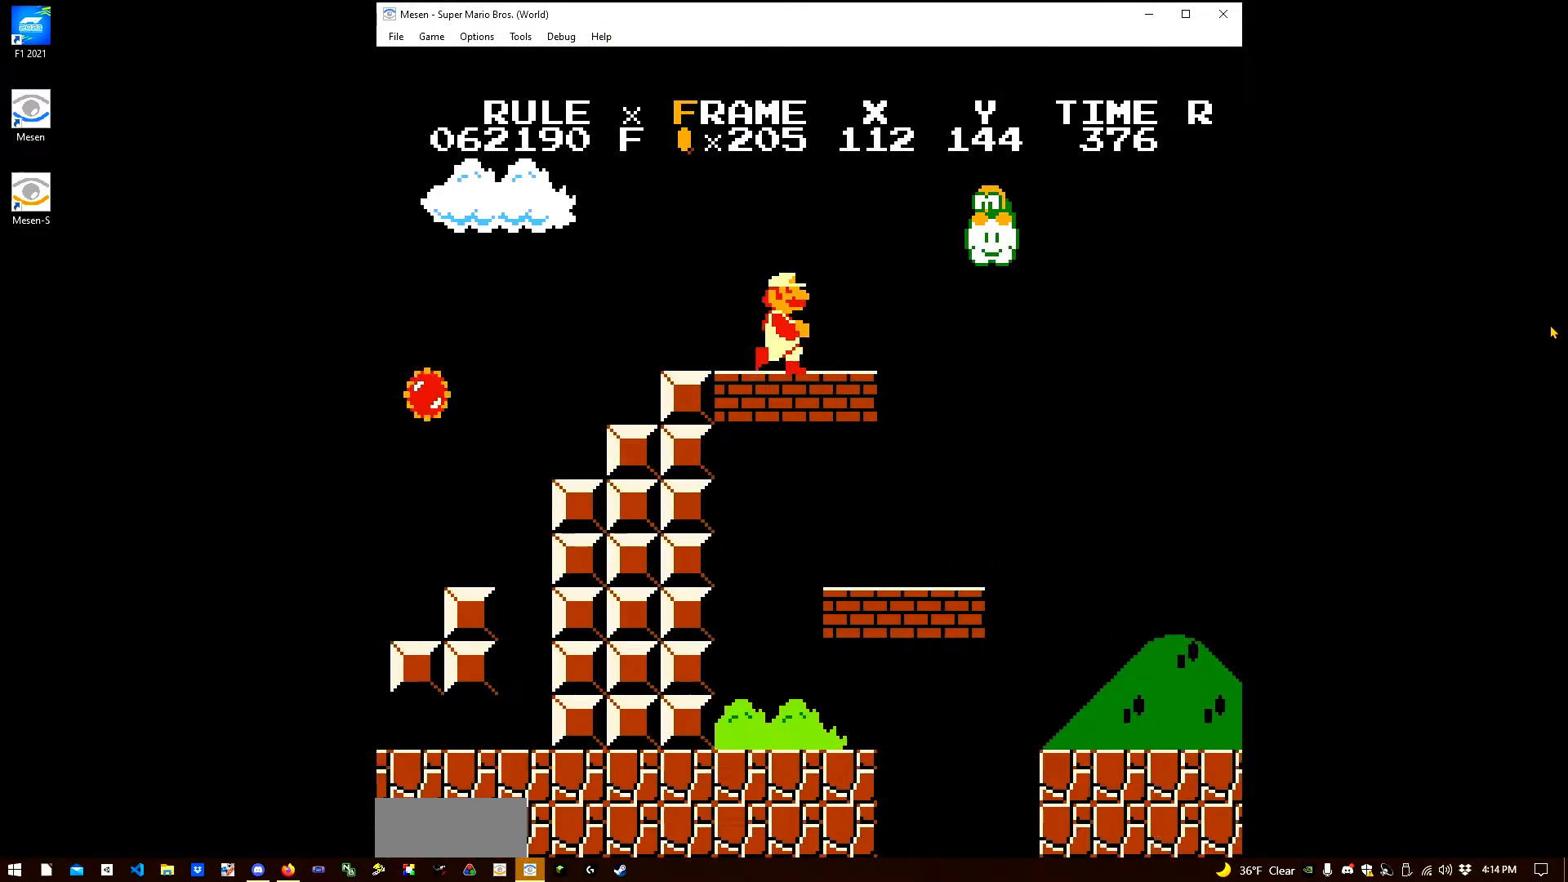
{"buttons": ["B", "DPAD_RIGHT"], "events": []}
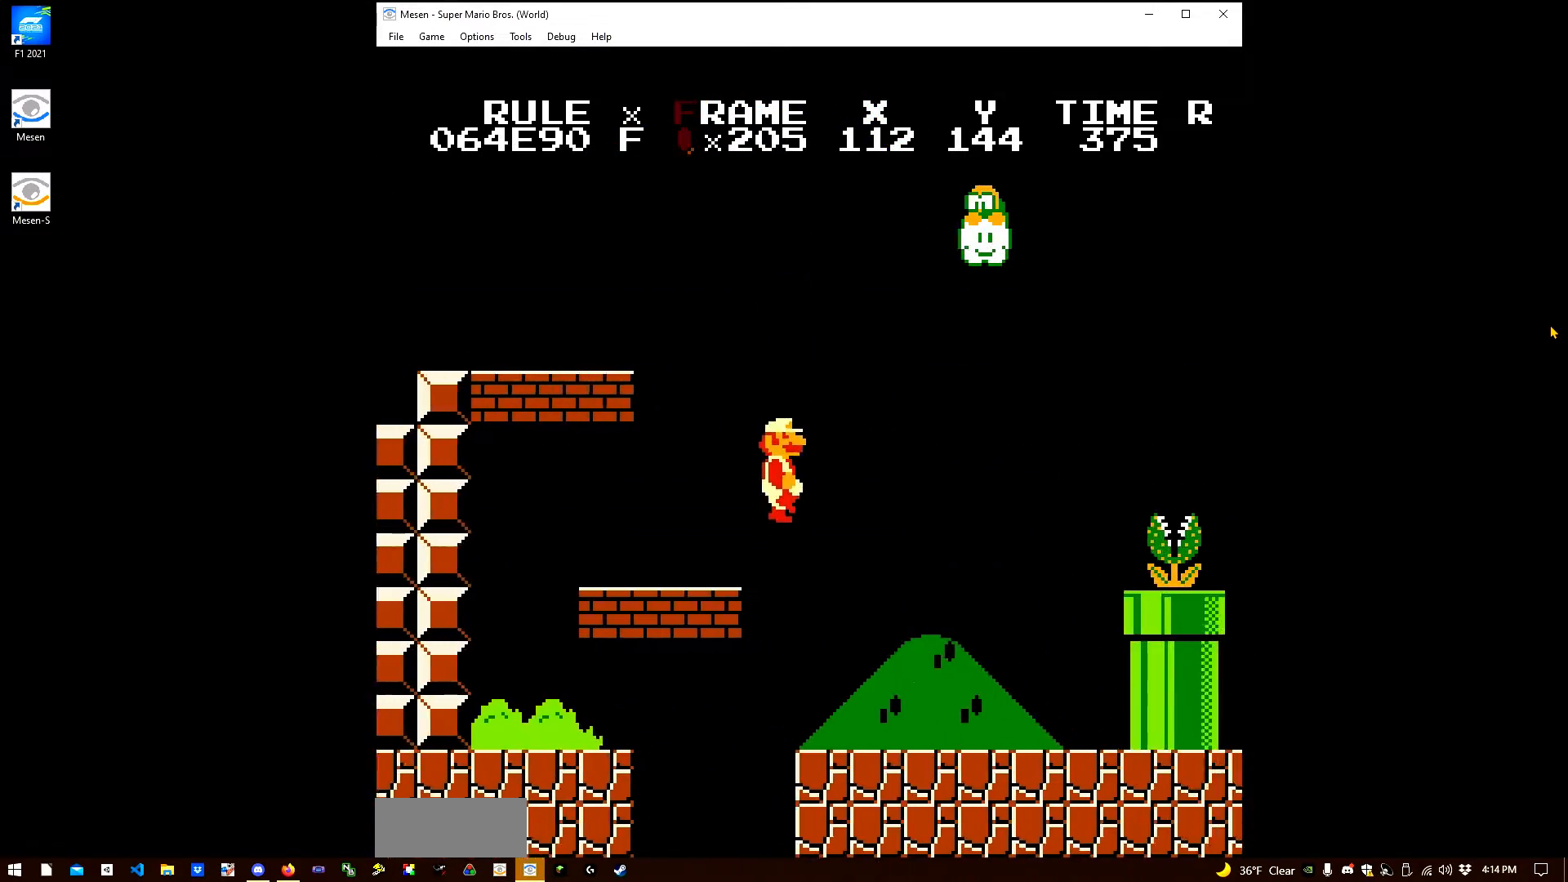
{"buttons": ["A", "B", "DPAD_RIGHT"], "events": [[333, "A", "down"]]}
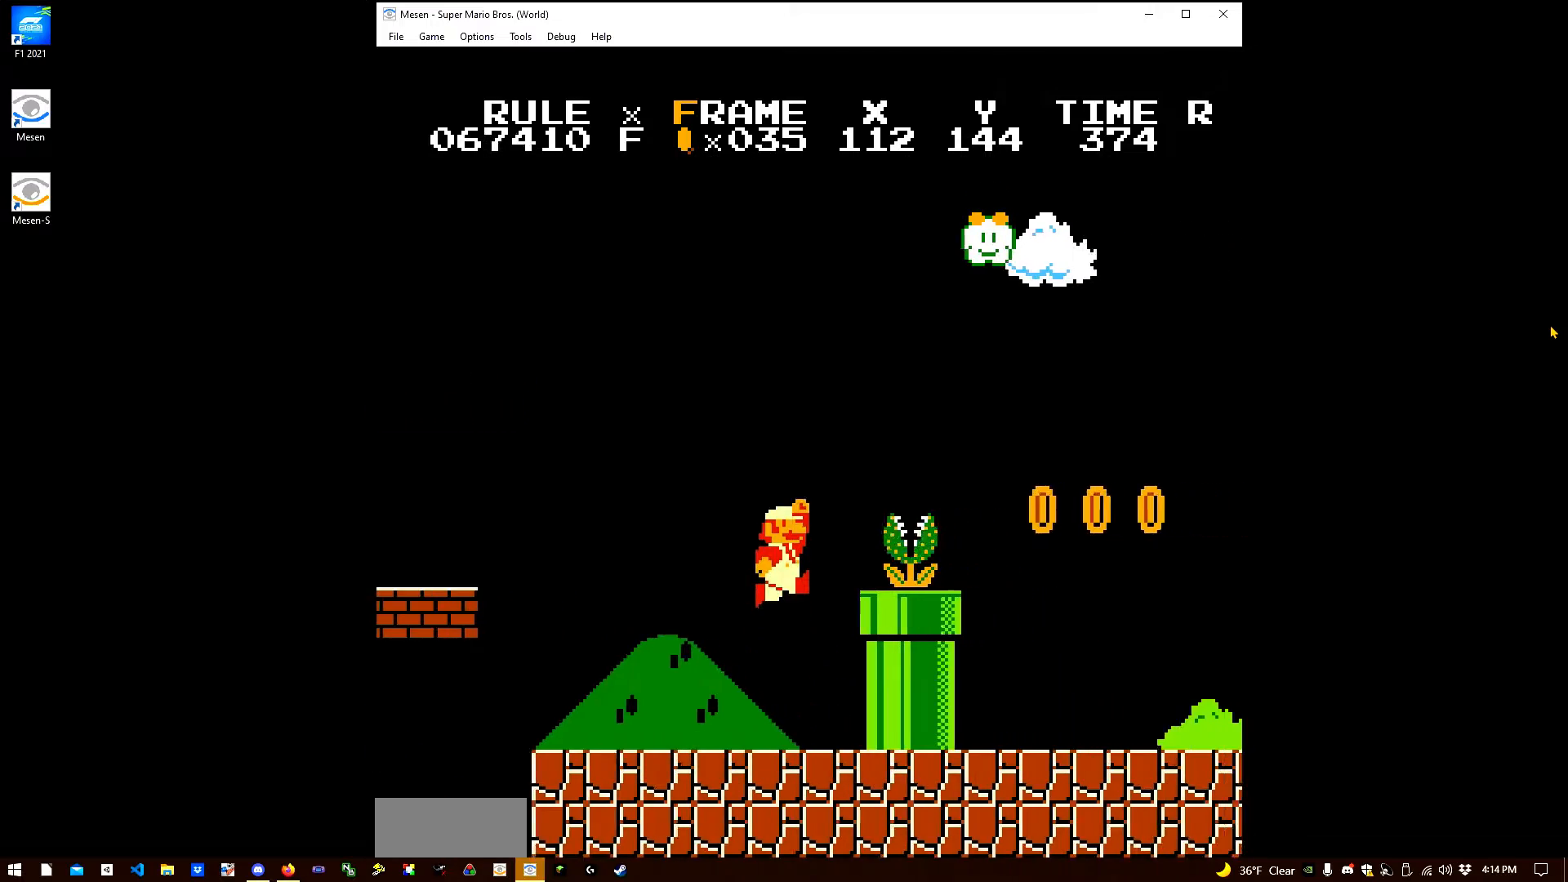
{"buttons": ["B", "DPAD_RIGHT"], "events": [[267, "A", "up"]]}
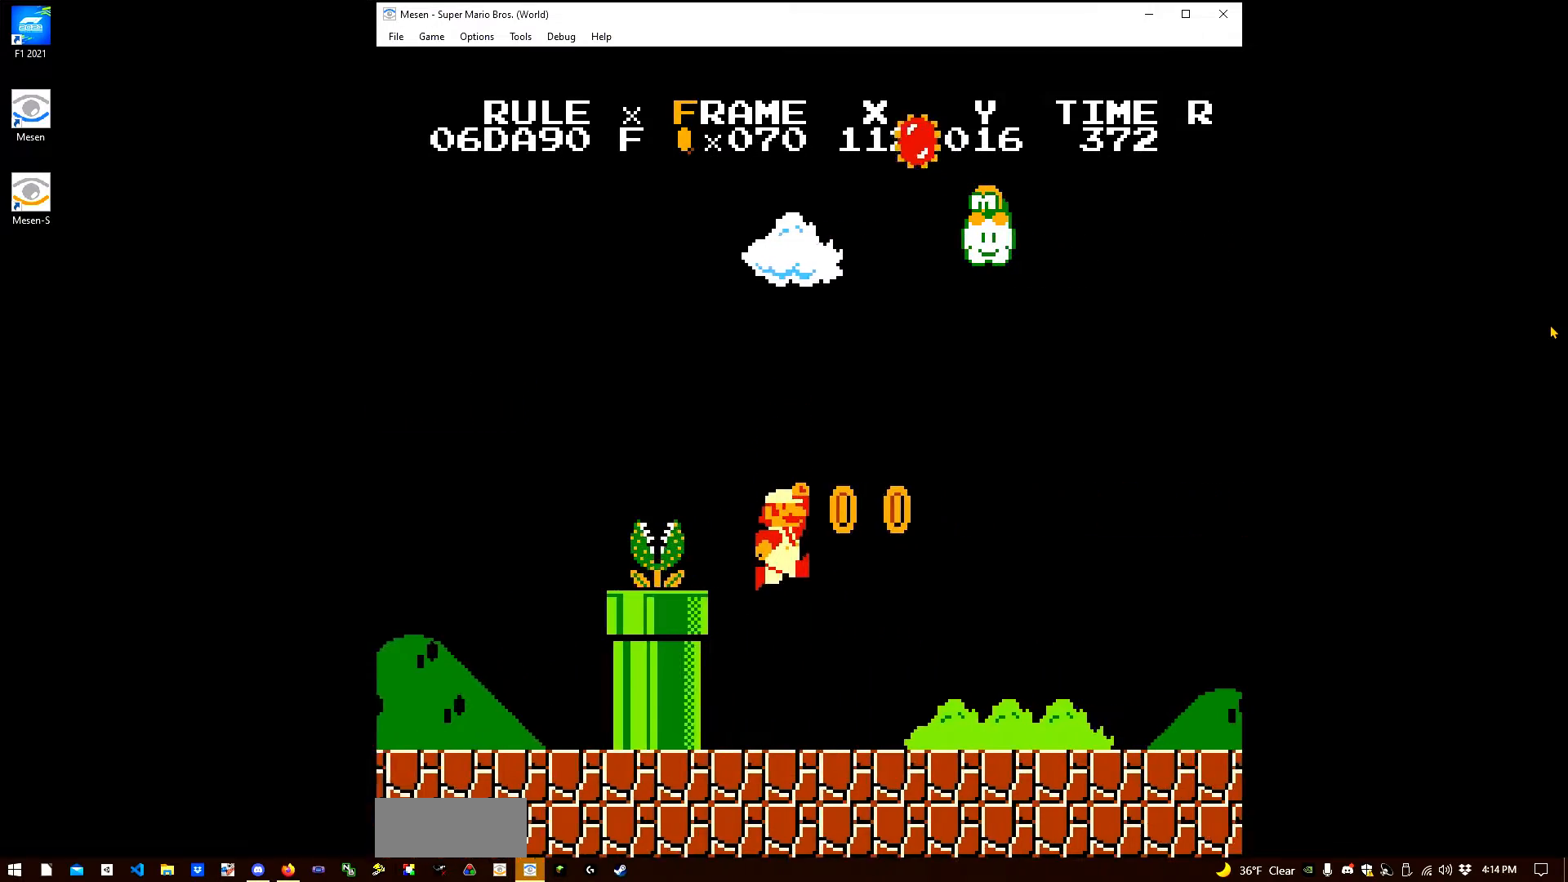
{"buttons": ["B", "DPAD_RIGHT"], "events": []}
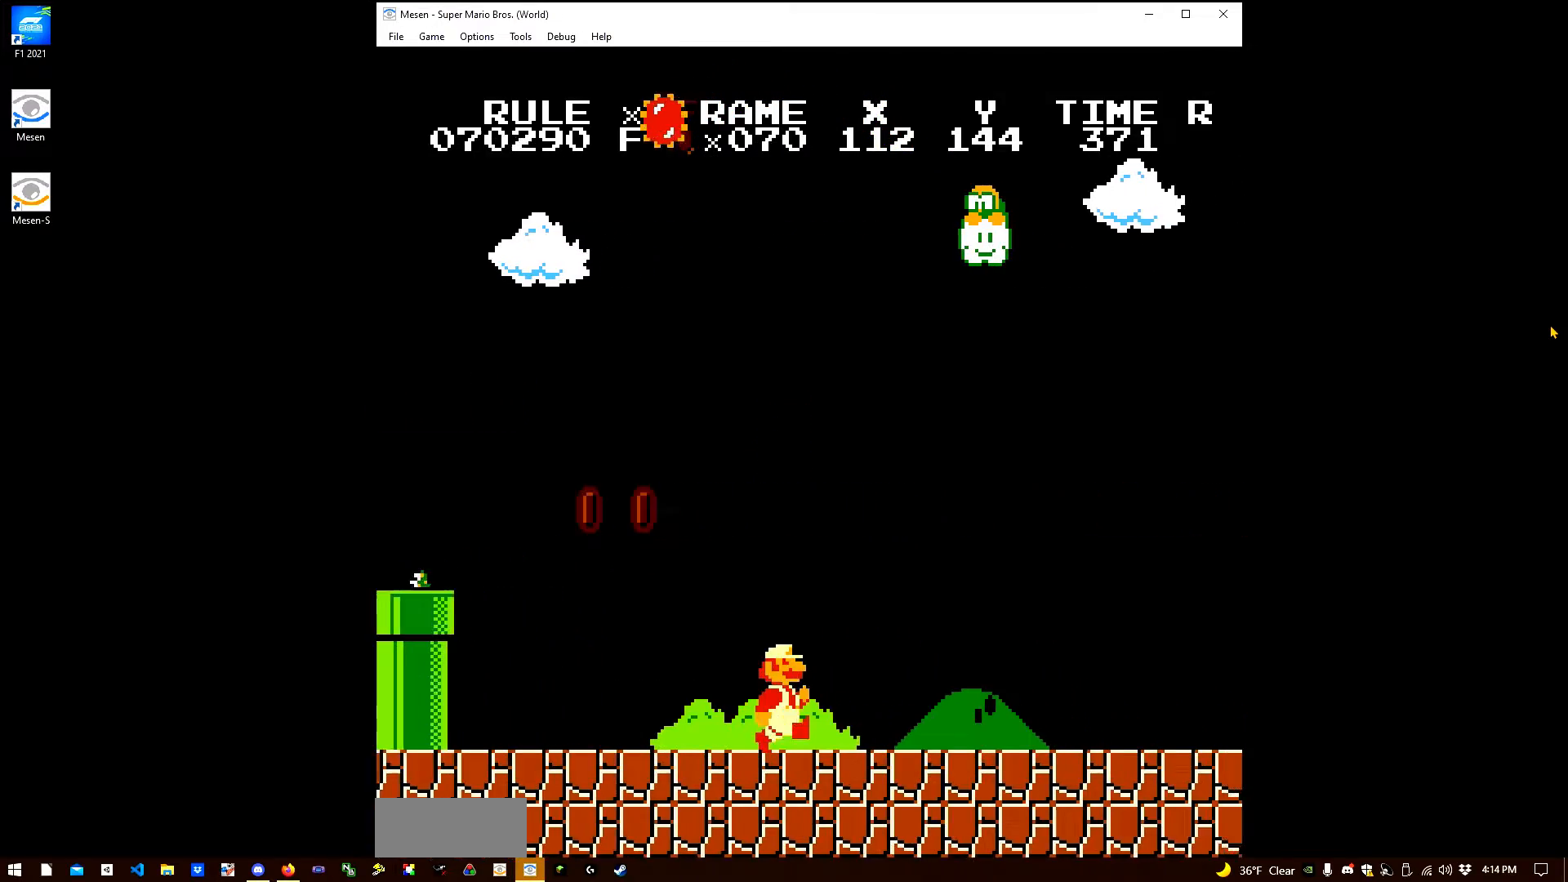
{"buttons": ["B", "DPAD_RIGHT"], "events": []}
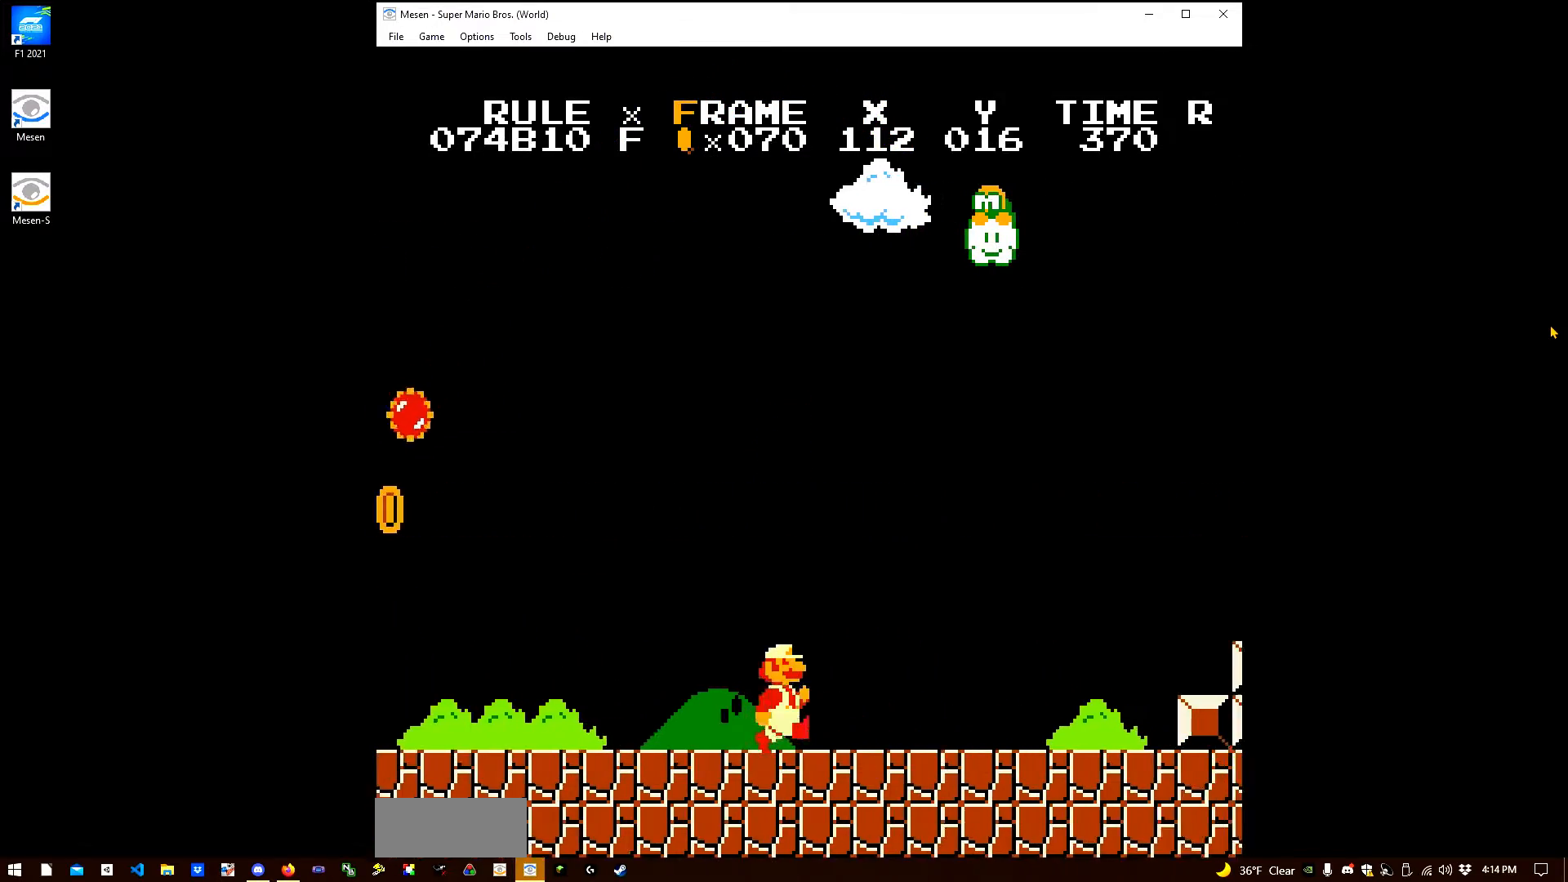
{"buttons": ["B", "DPAD_RIGHT"], "events": []}
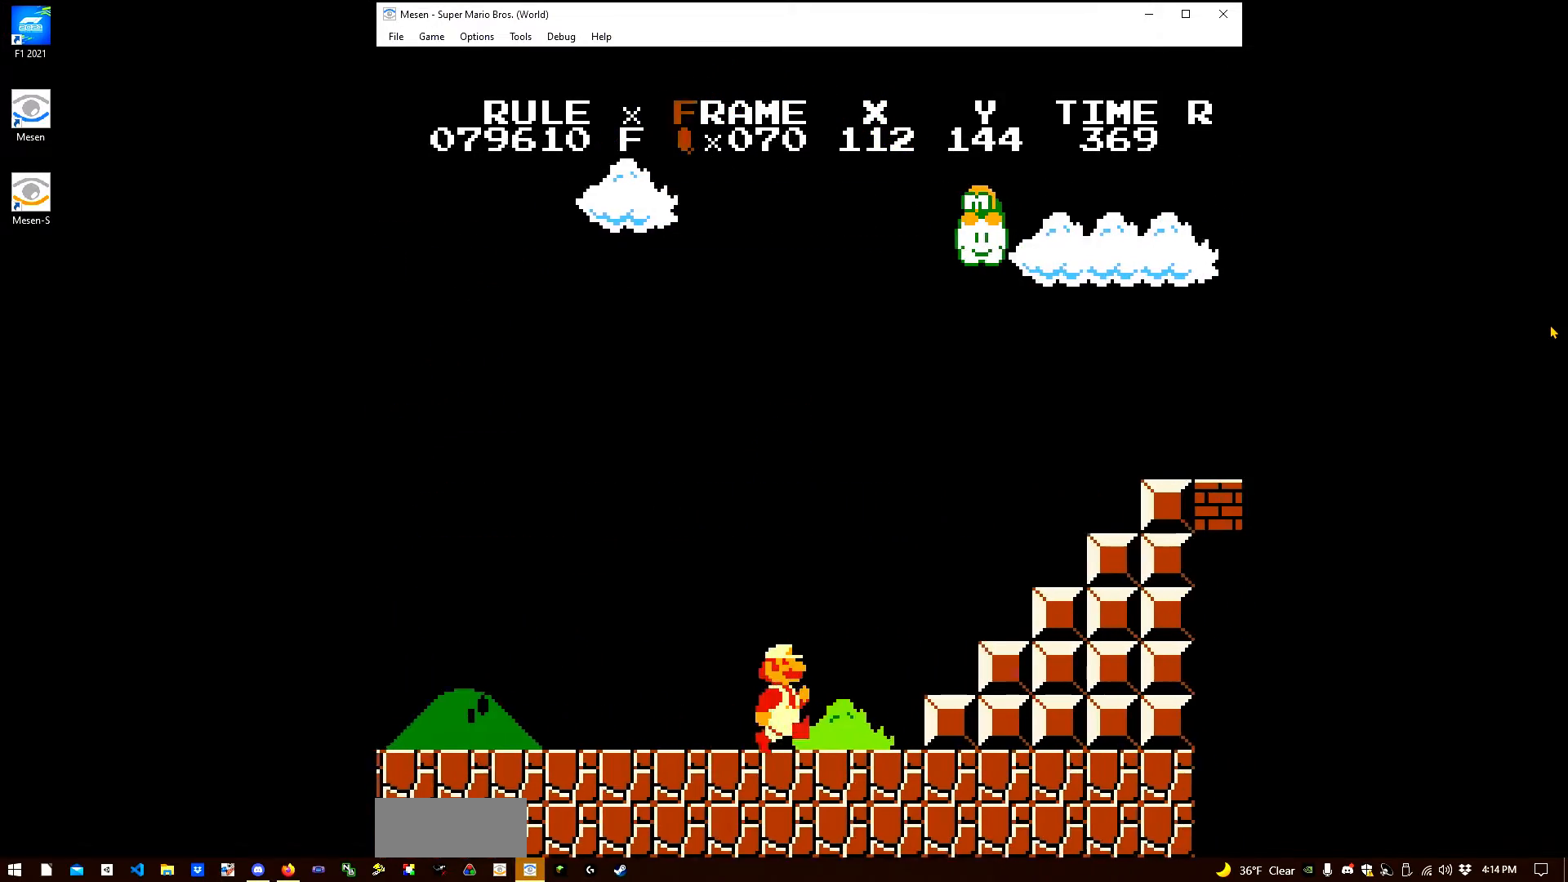
{"buttons": ["A", "B", "DPAD_RIGHT"], "events": [[133, "A", "down"]]}
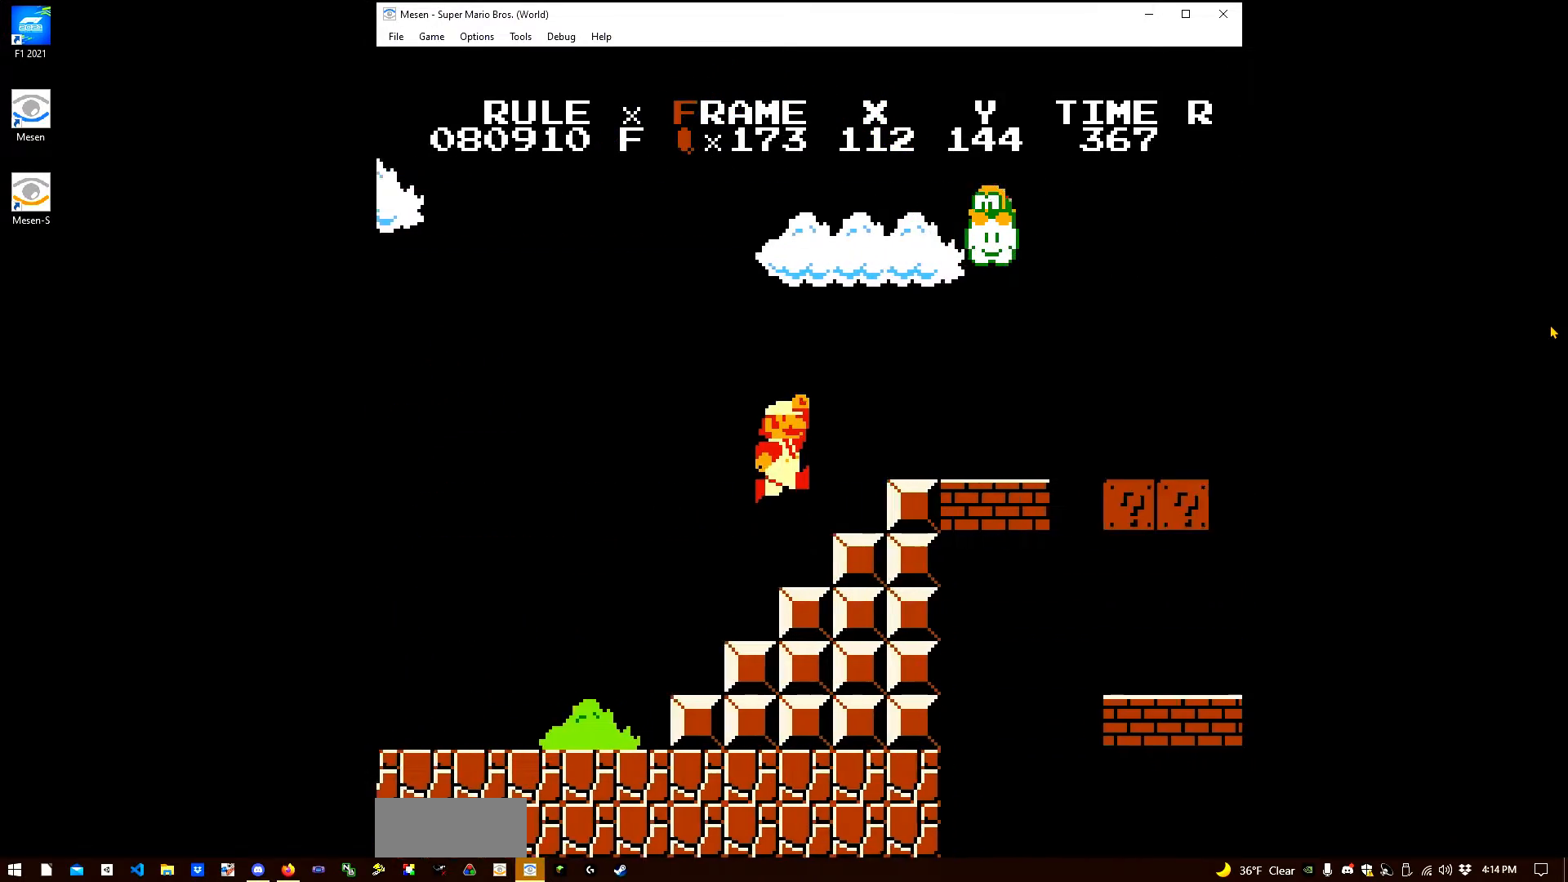
{"buttons": ["B", "DPAD_RIGHT"], "events": [[317, "A", "up"]]}
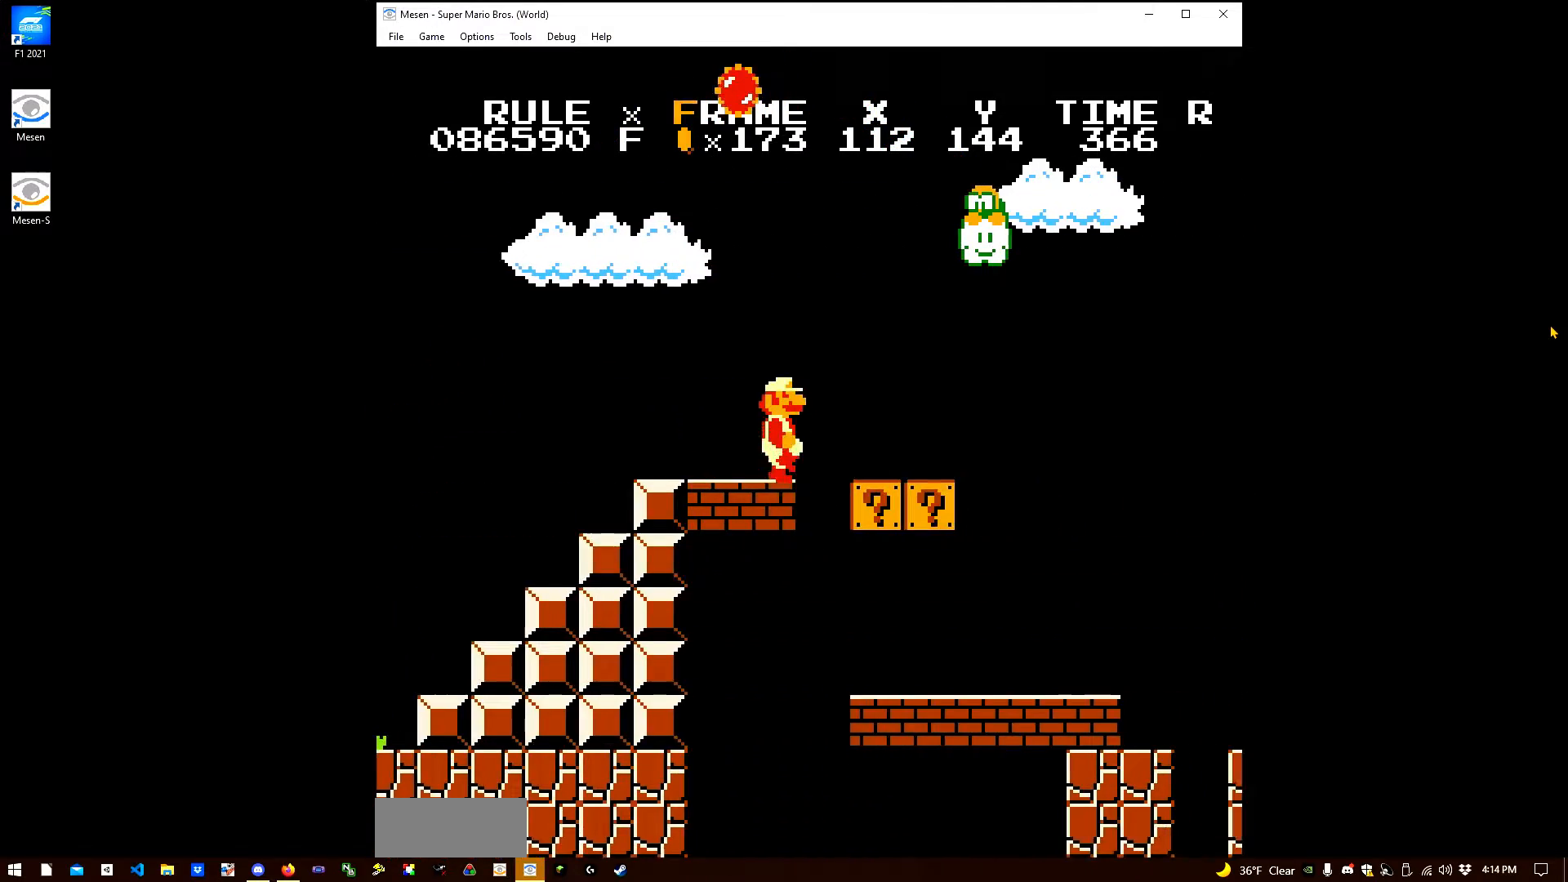
{"buttons": ["B", "DPAD_RIGHT"], "events": []}
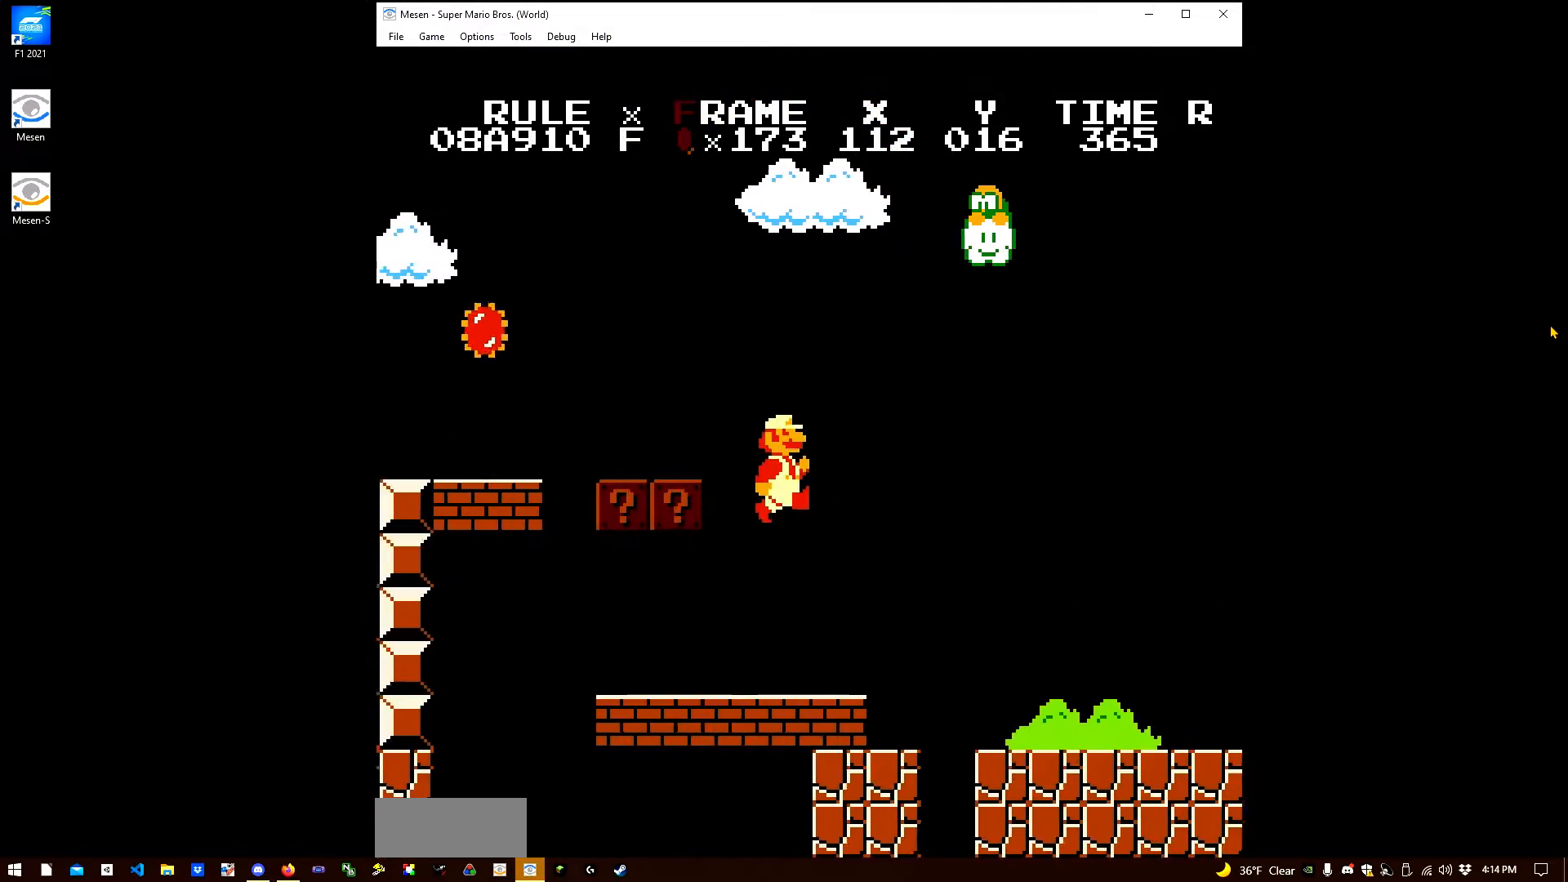
{"buttons": ["B", "DPAD_RIGHT"], "events": []}
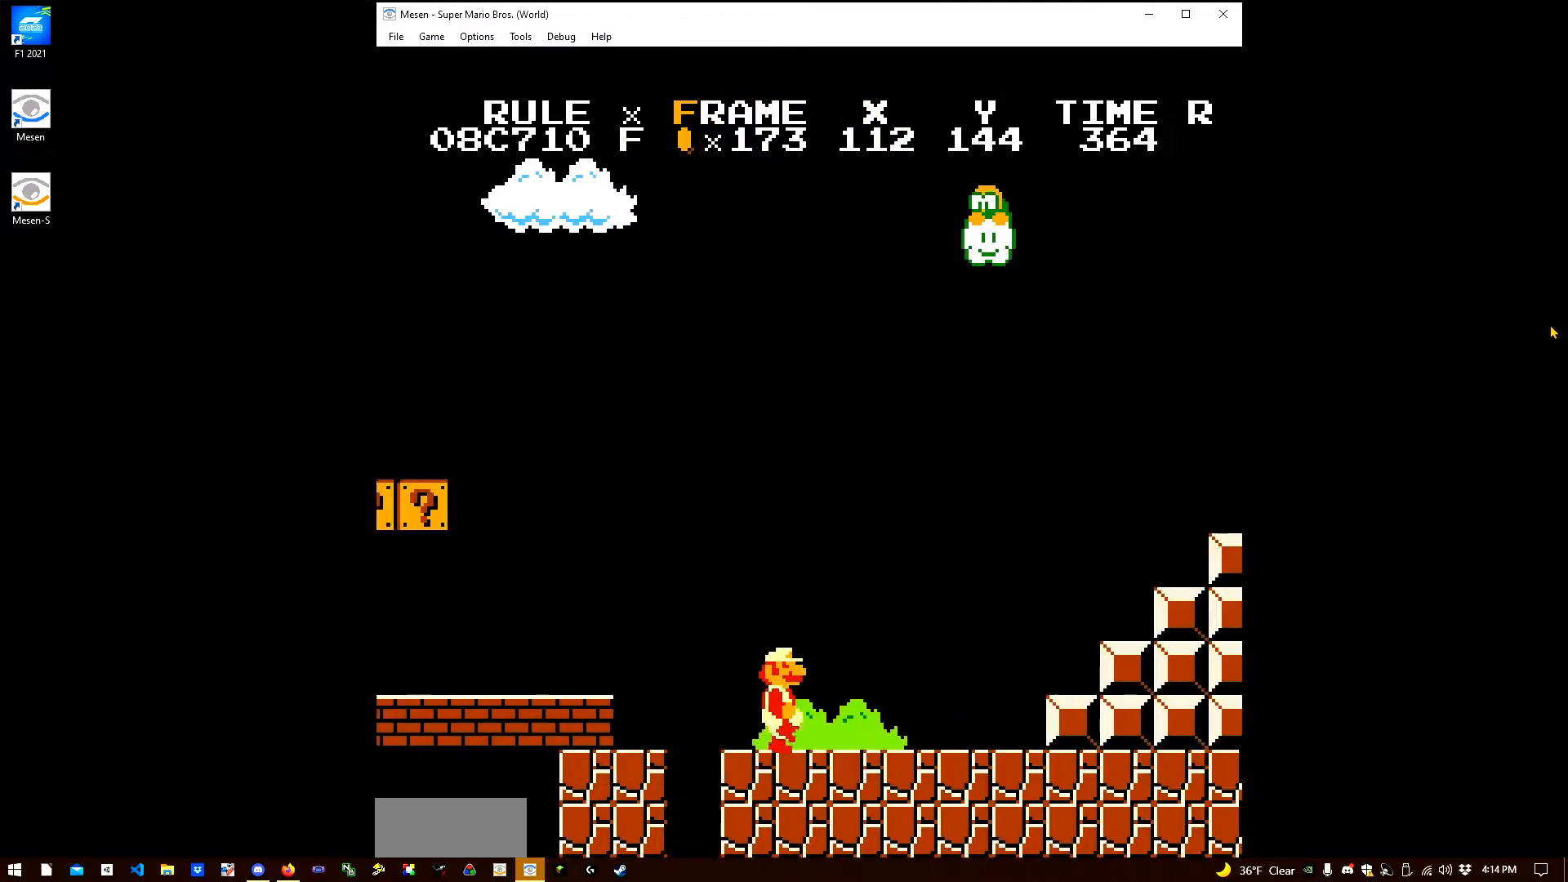
{"buttons": ["A", "B", "DPAD_RIGHT"], "events": [[400, "A", "down"]]}
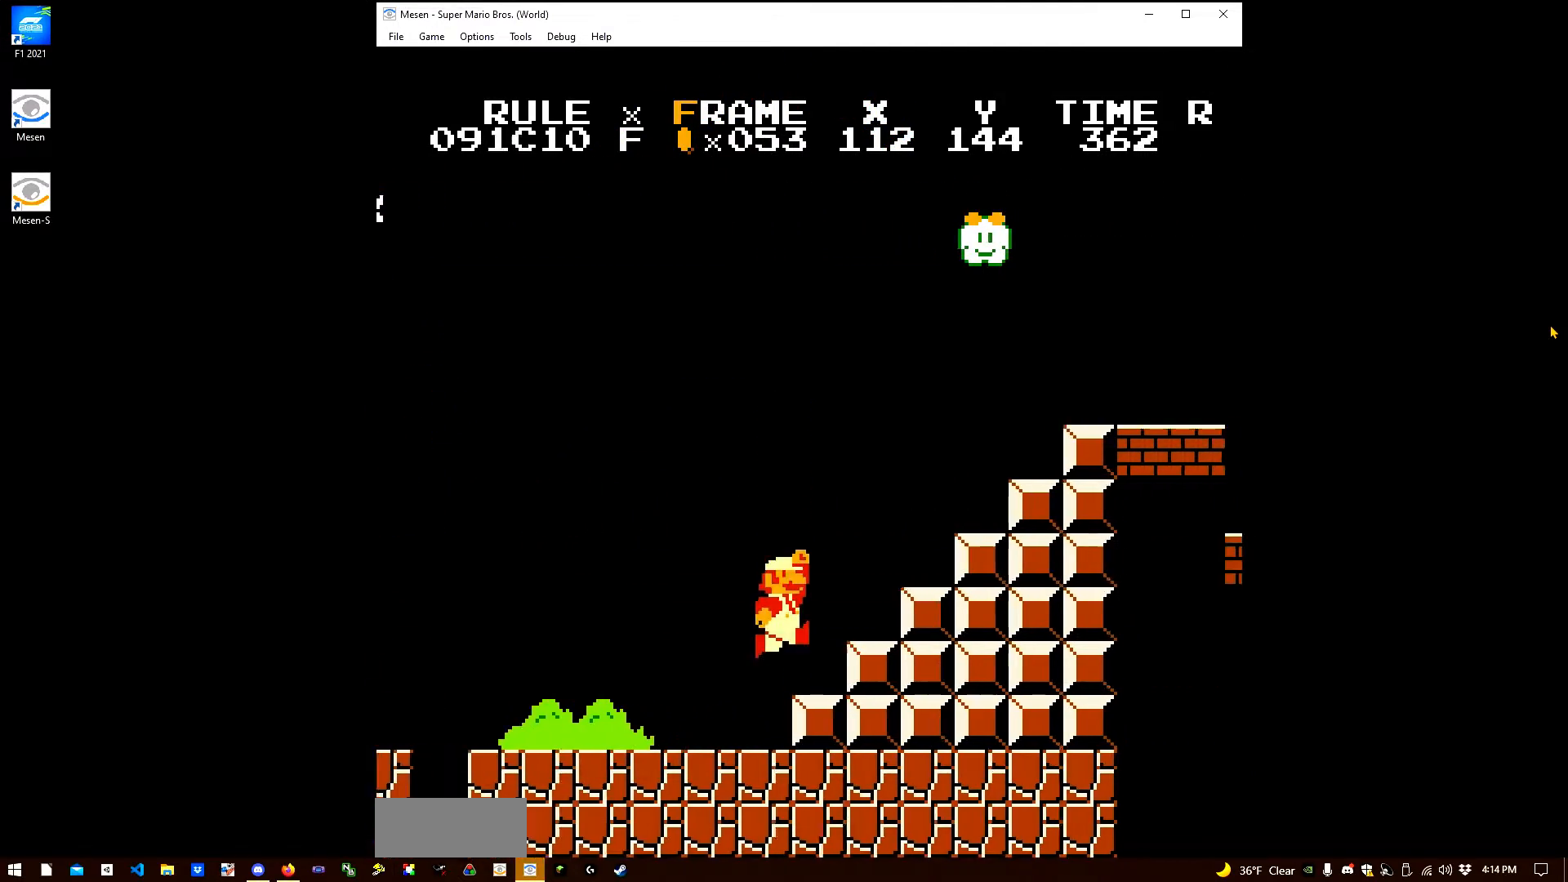
{"buttons": ["A", "B", "DPAD_RIGHT"], "events": [[333, "A", "up"], [433, "A", "down"]]}
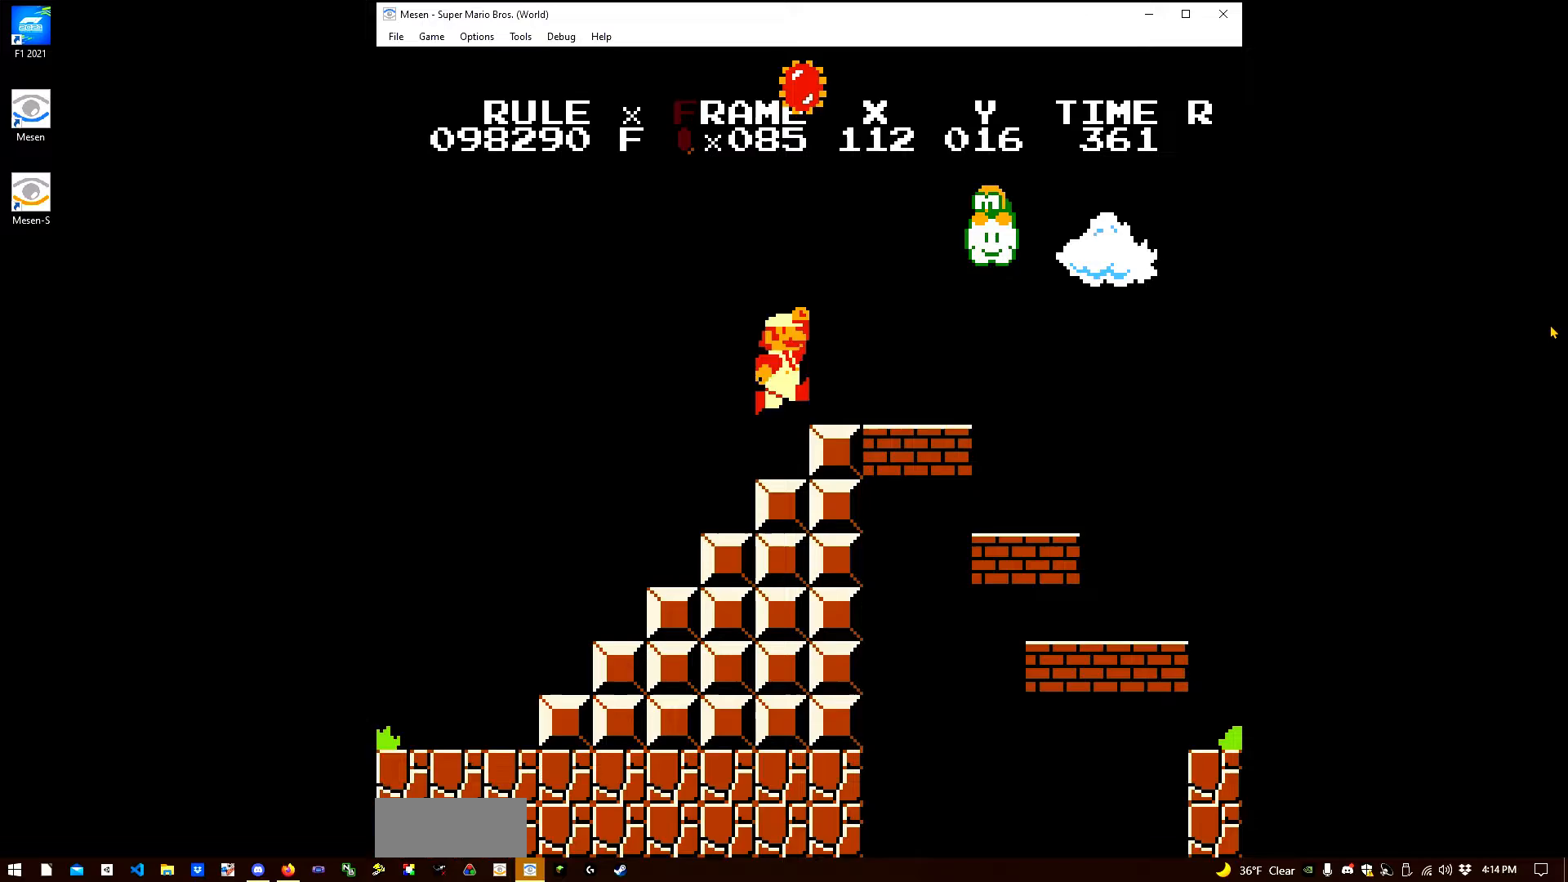
{"buttons": ["B", "DPAD_RIGHT"], "events": [[17, "A", "up"]]}
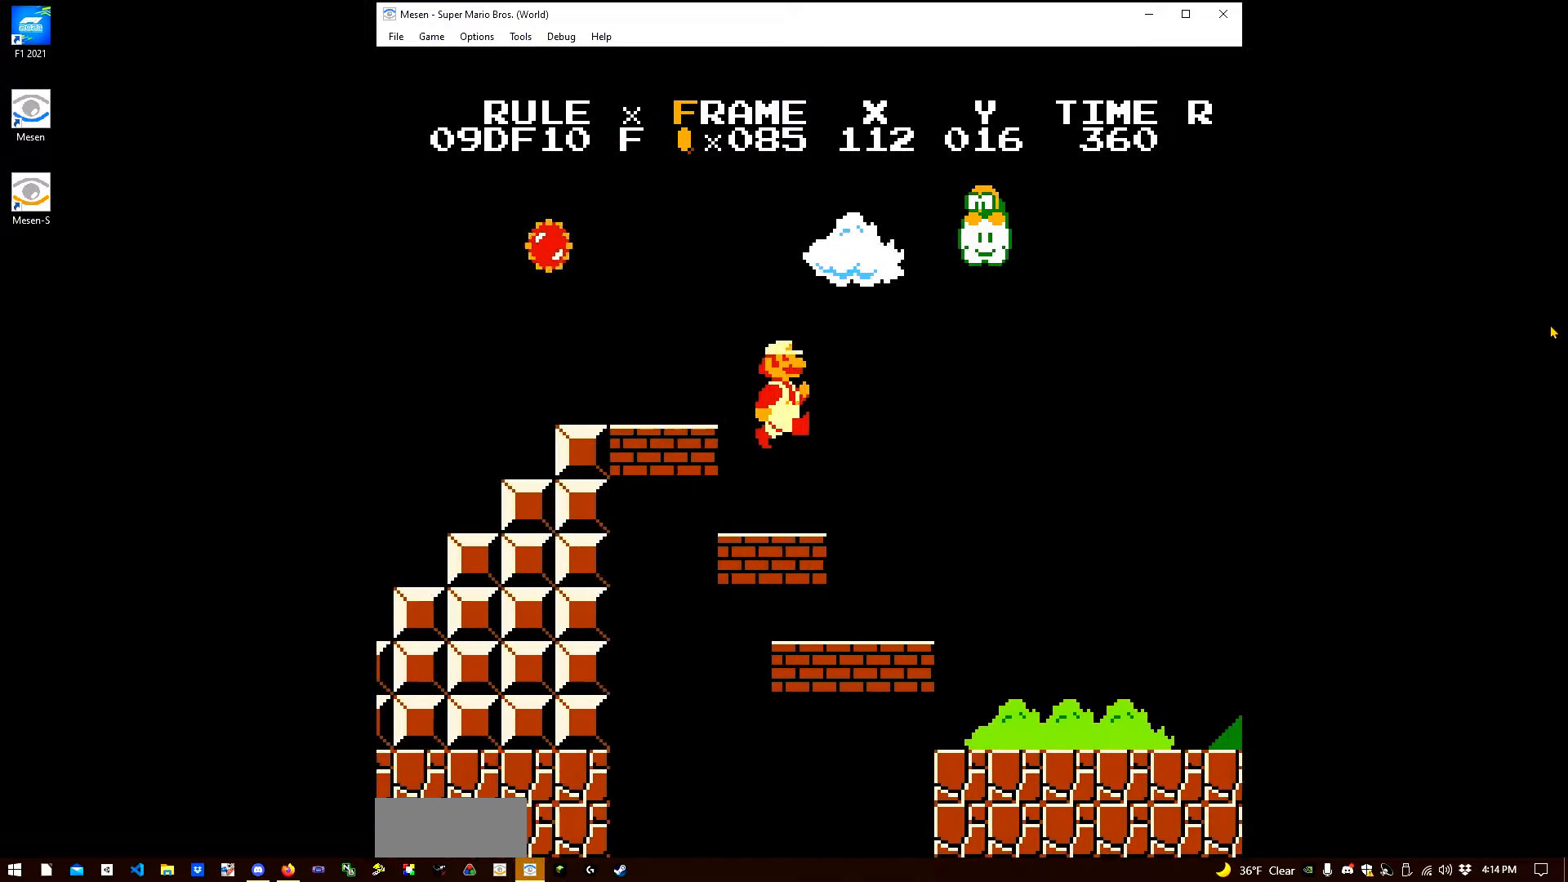
{"buttons": ["B", "DPAD_RIGHT"], "events": []}
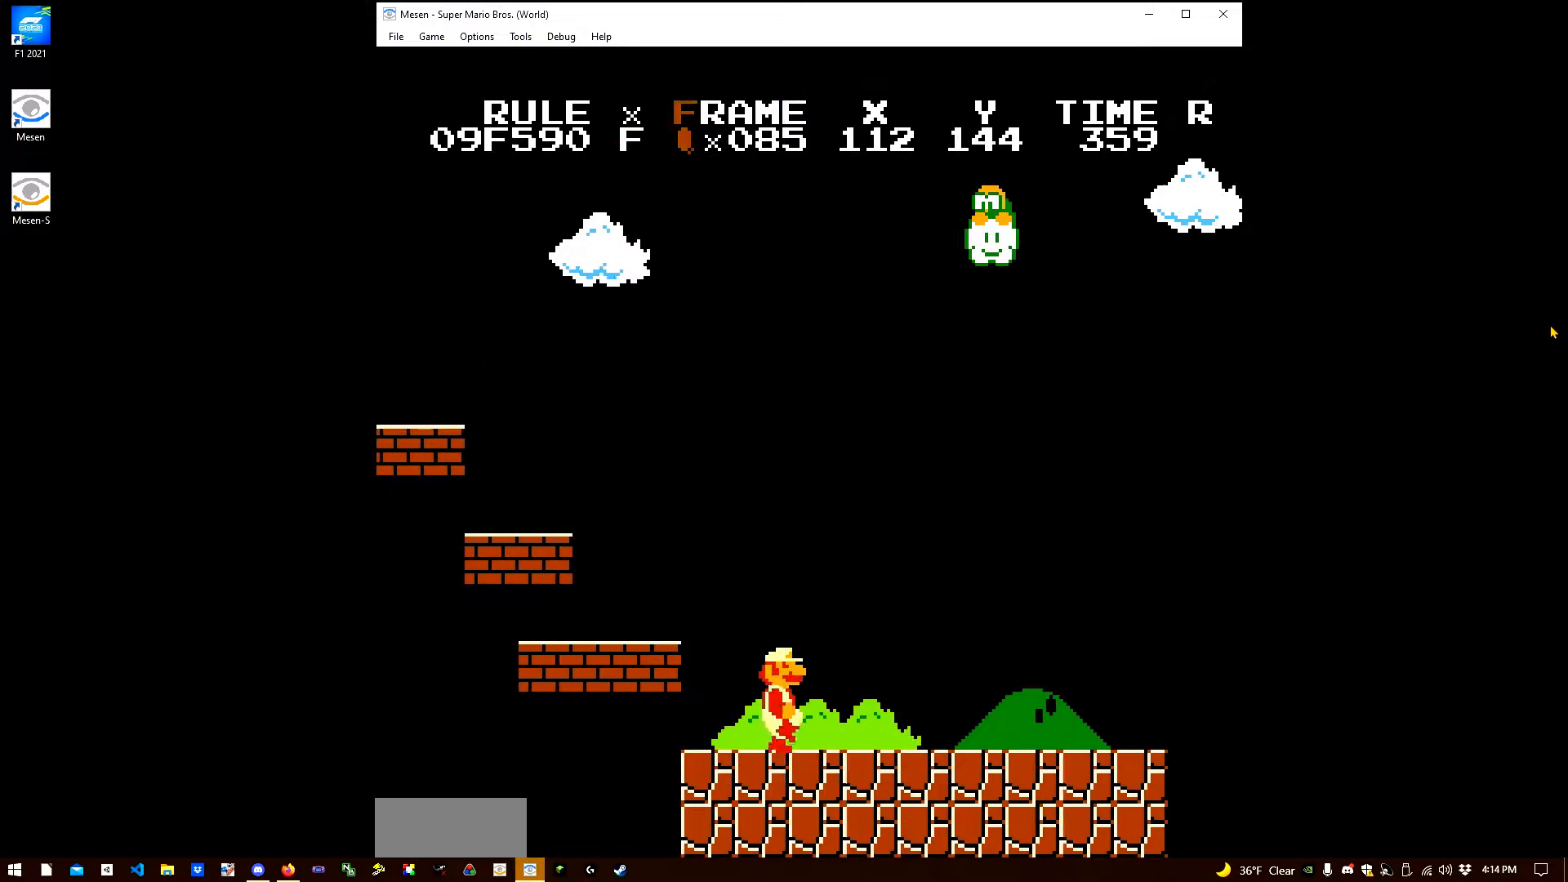
{"buttons": ["B", "DPAD_RIGHT"], "events": []}
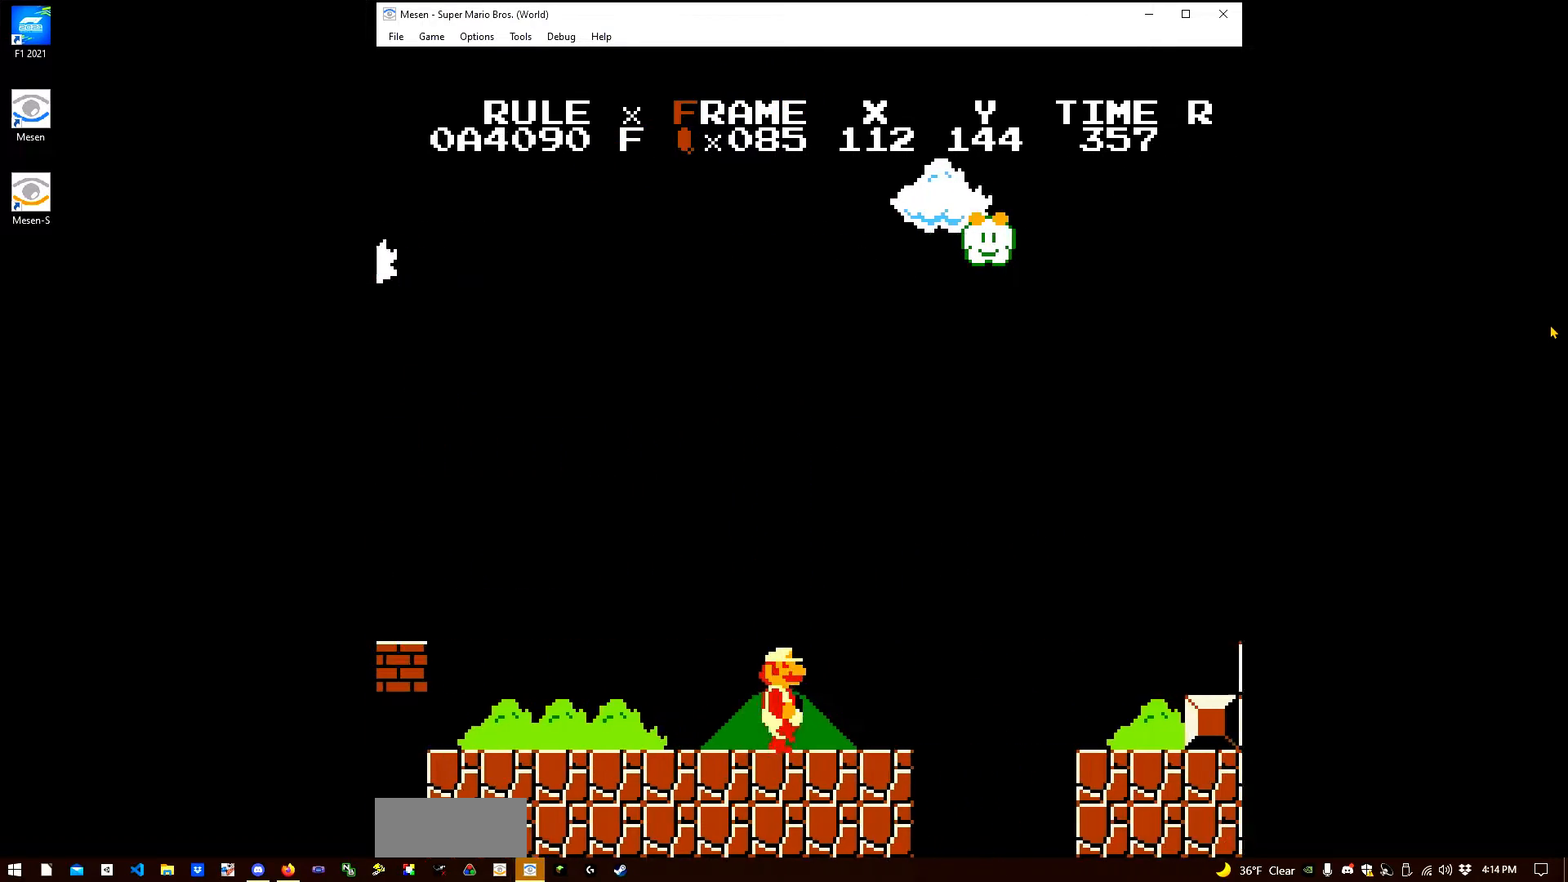
{"buttons": ["B", "DPAD_RIGHT"], "events": [[67, "A", "down"], [233, "A", "up"]]}
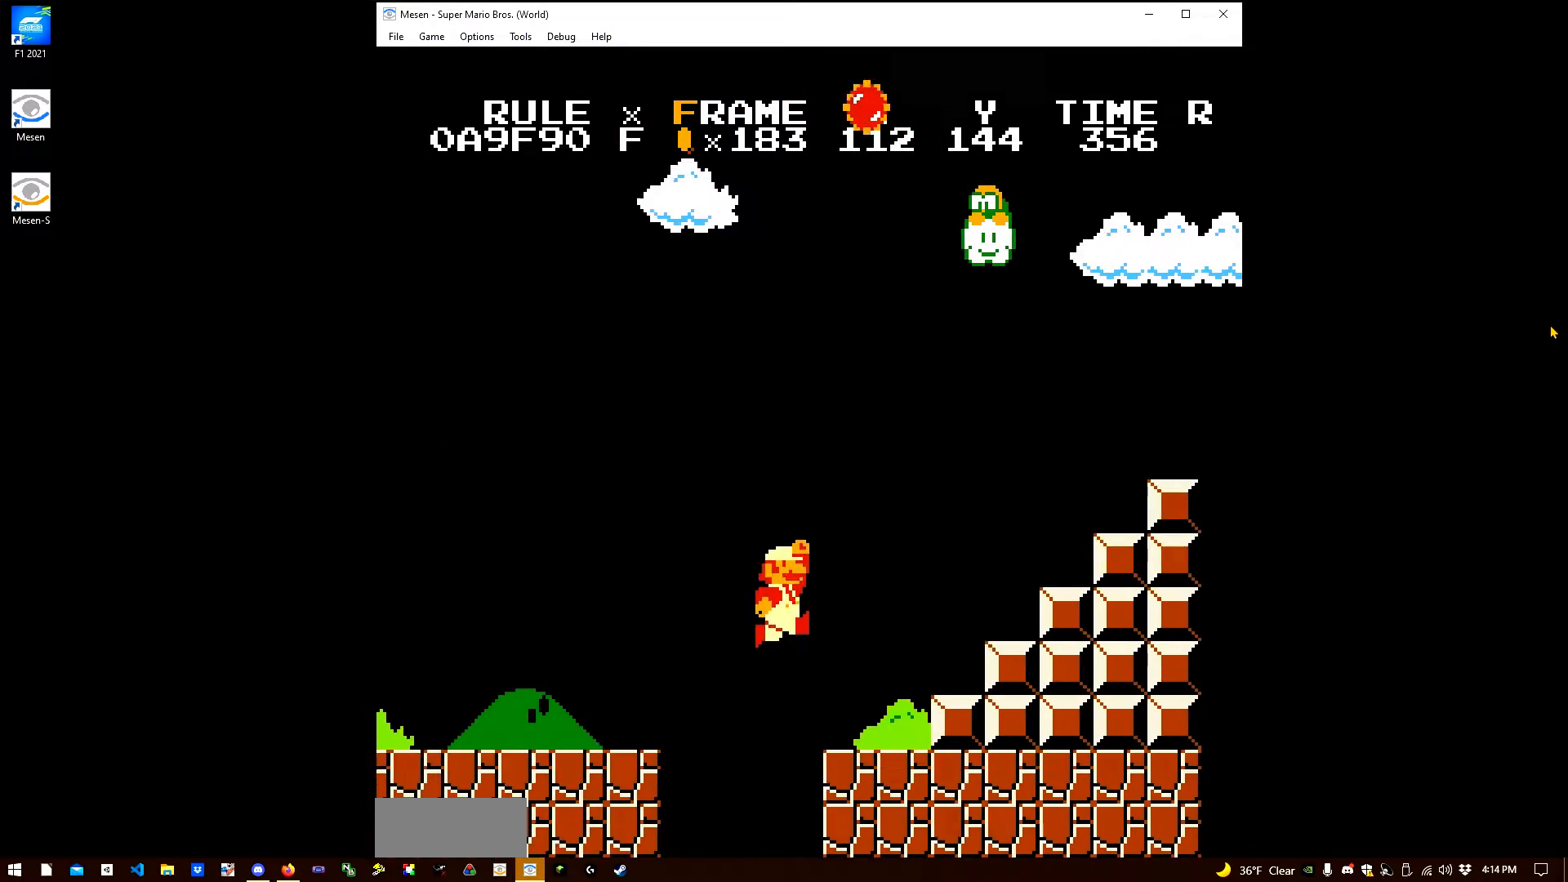
{"buttons": ["A", "B", "DPAD_RIGHT"], "events": [[200, "A", "down"]]}
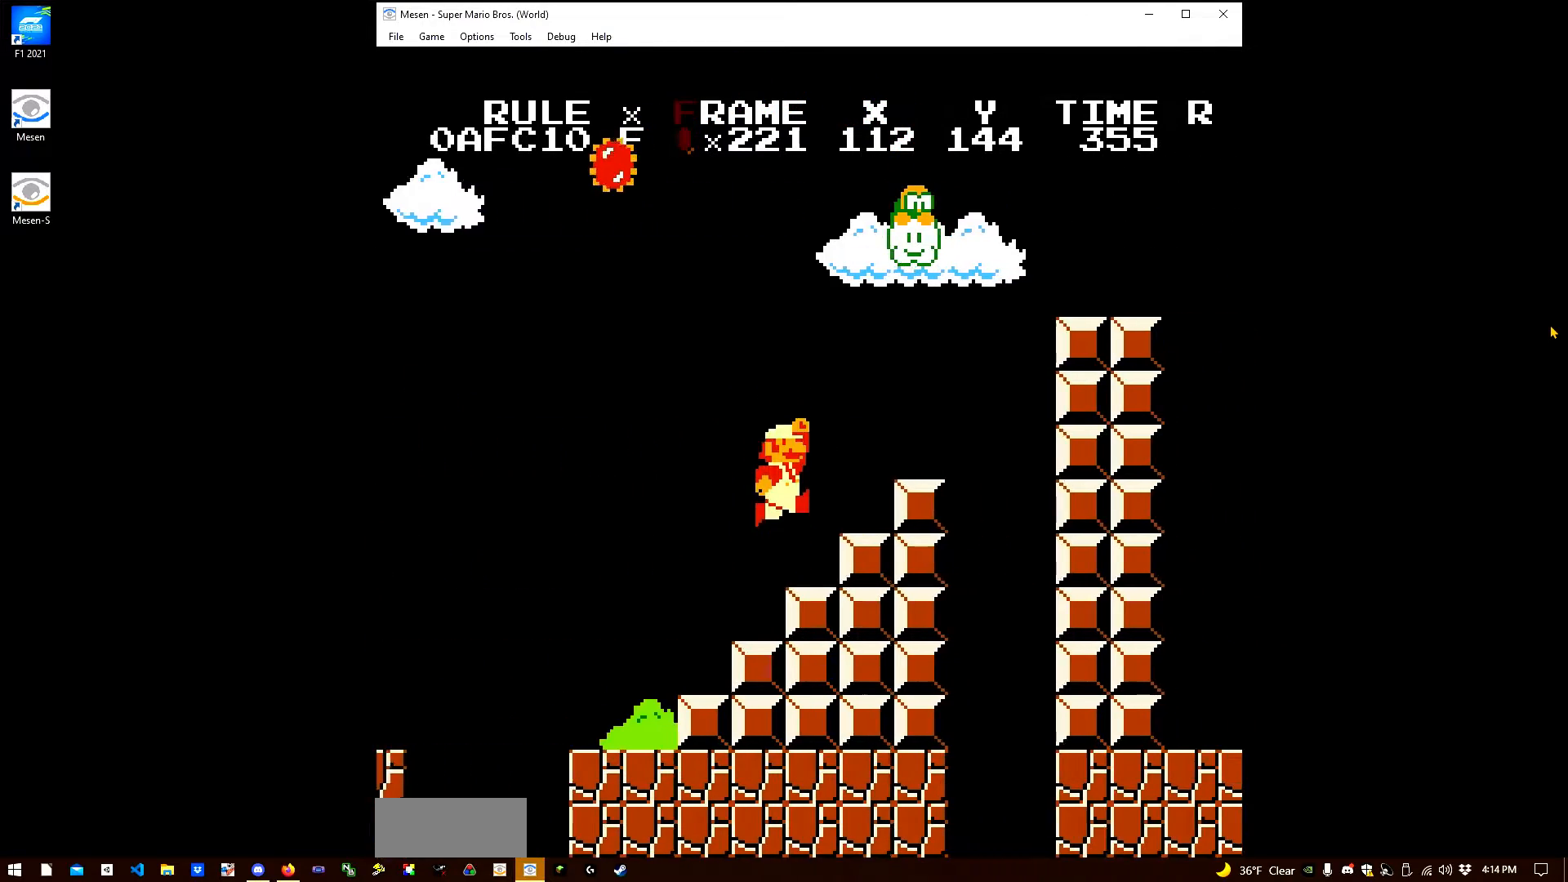
{"buttons": ["B", "DPAD_RIGHT"], "events": [[133, "A", "up"], [267, "A", "down"], [433, "A", "up"]]}
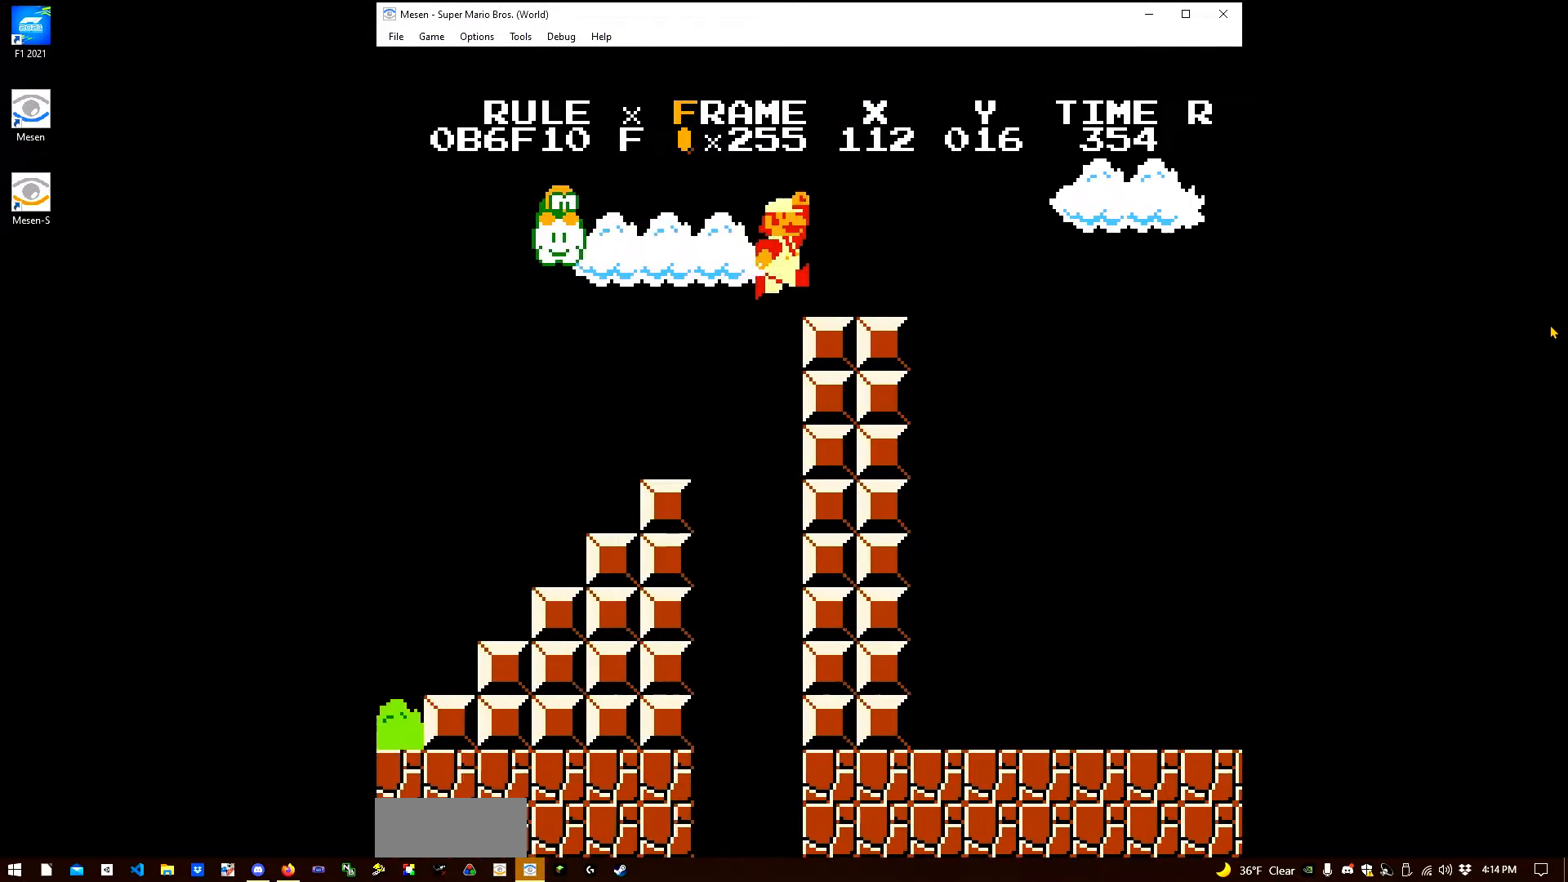
{"buttons": ["A", "B", "DPAD_RIGHT"], "events": [[267, "A", "down"]]}
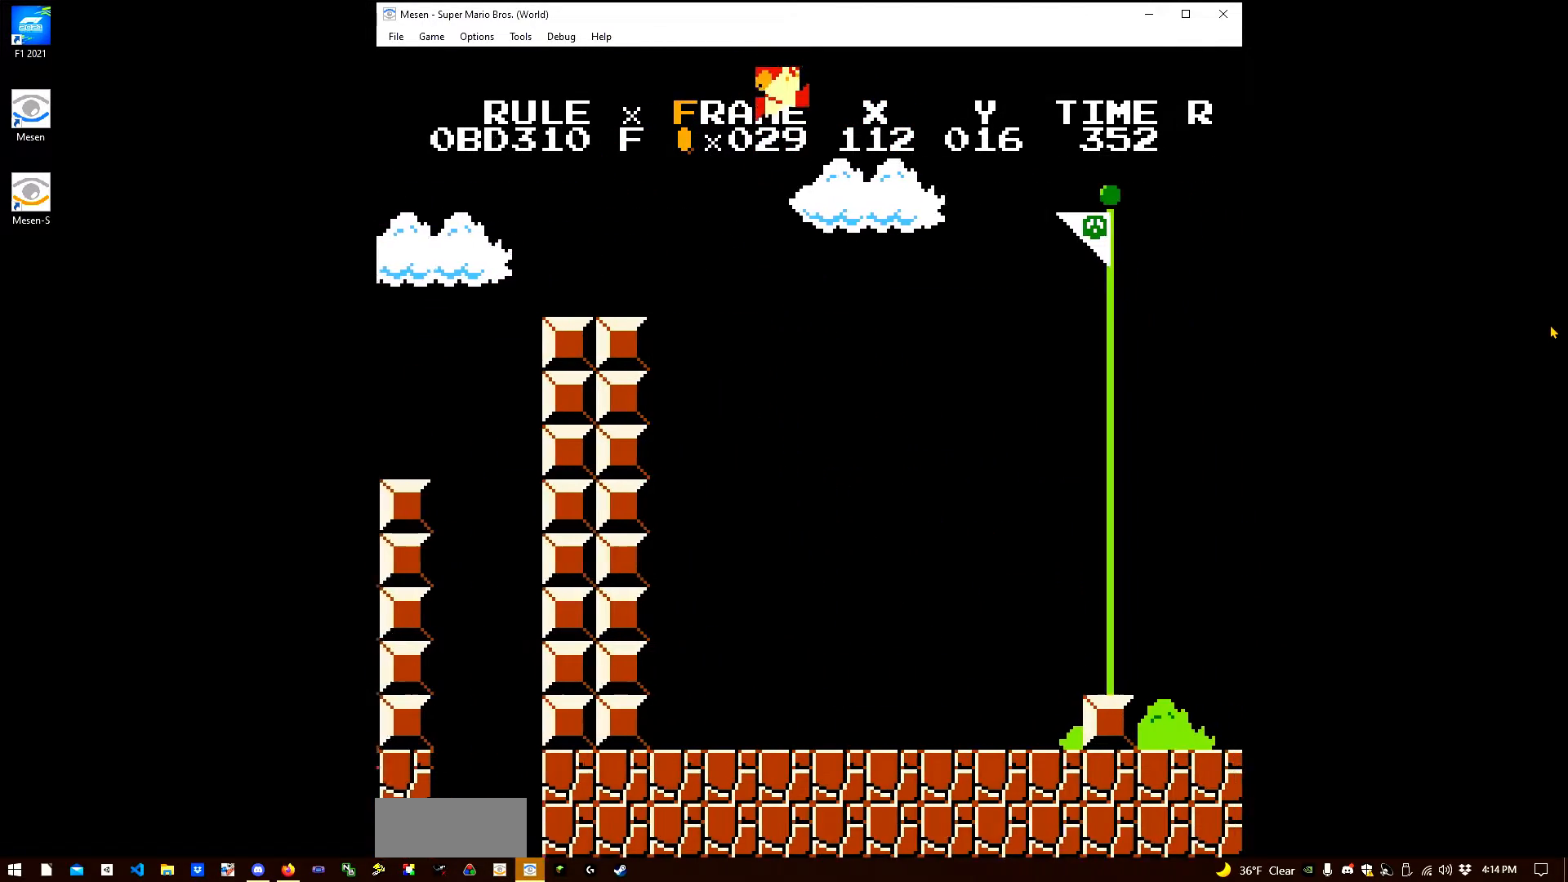
{"buttons": ["A", "B", "DPAD_RIGHT"], "events": []}
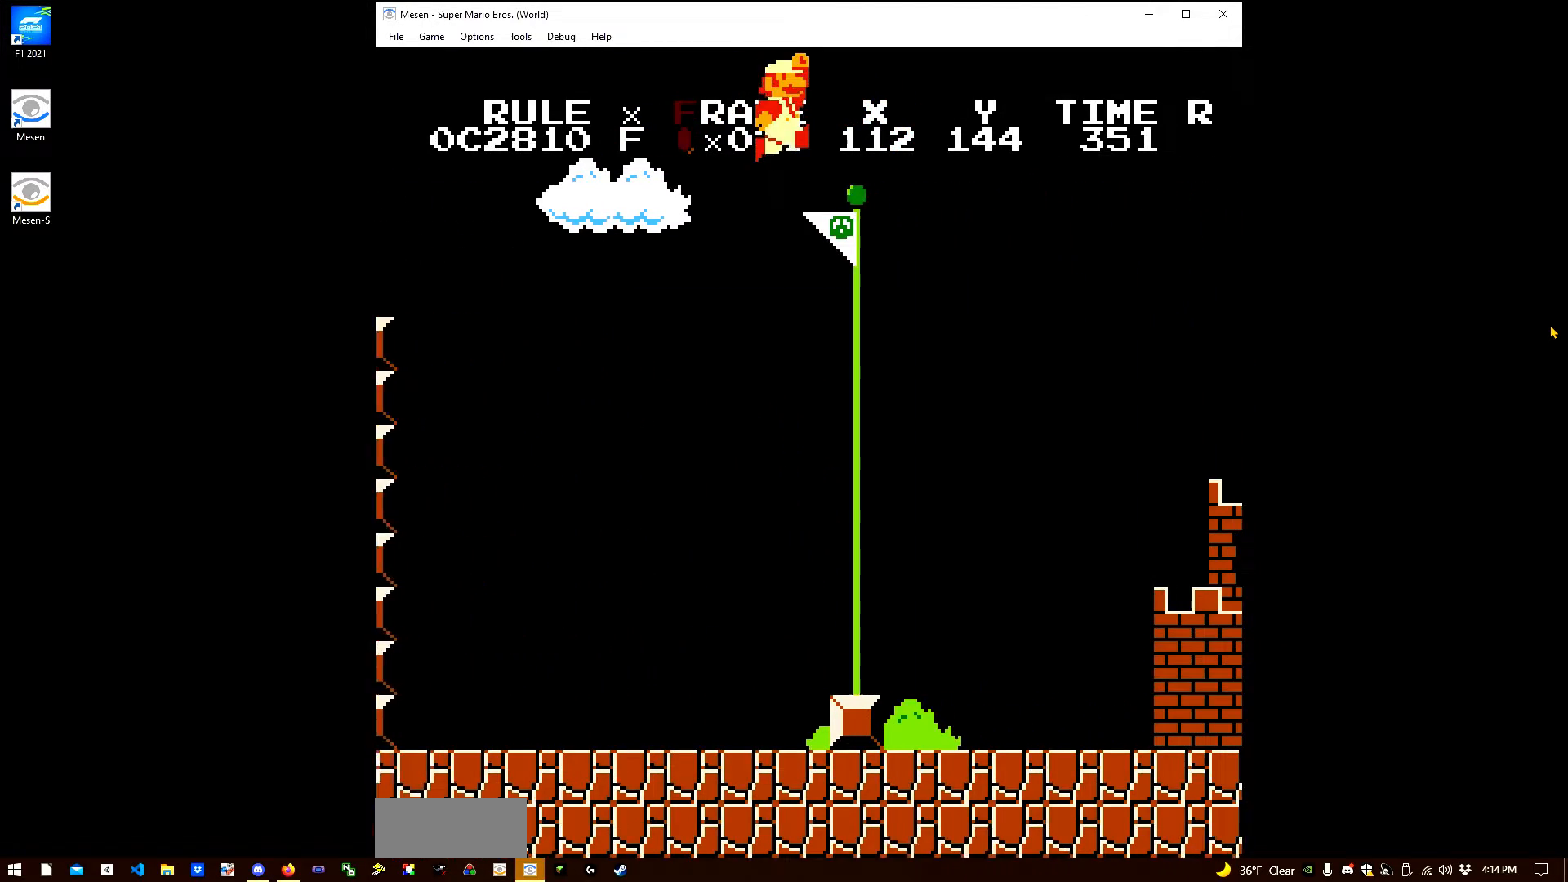
{"buttons": [], "events": [[133, "B", "up"], [150, "A", "up"], [367, "DPAD_RIGHT", "up"]]}